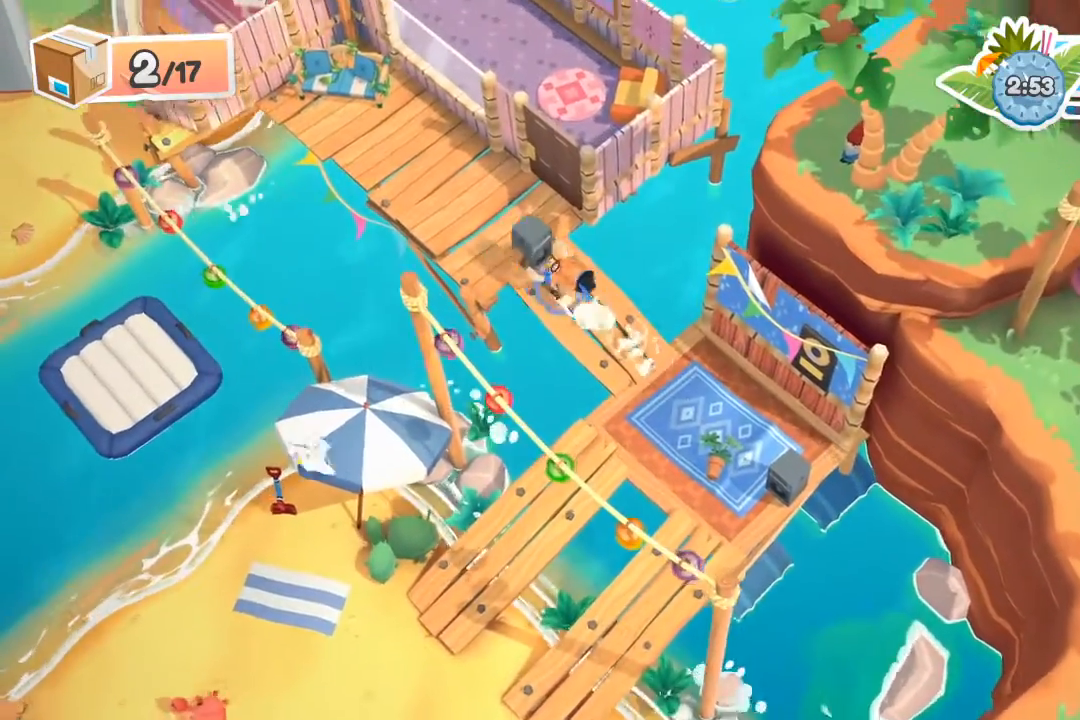
Gameplay with a controller (Xbox layout); each line is a JSON object with the inputs held at the frame after it. "events" lists button and stick changes between this image and that frame as [ms after this image, input, new state], when the widget could be followed in between. Not read: right_stick.
{"buttons": ["R2"], "left_stick": "up-left", "events": []}
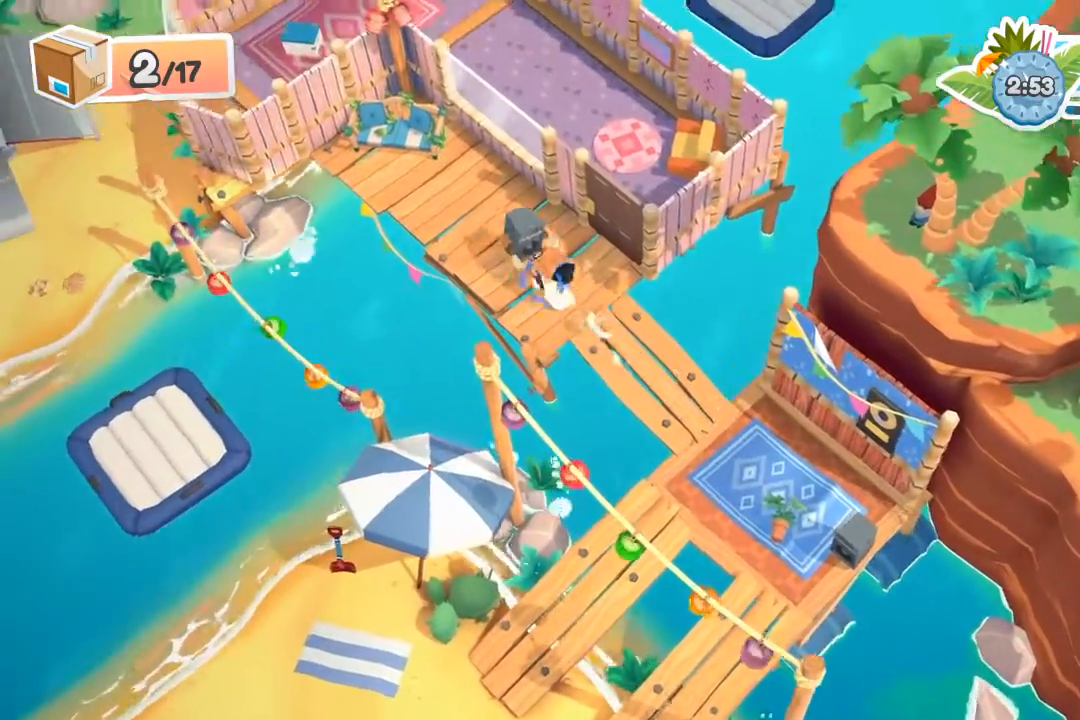
{"buttons": [], "left_stick": "down-right", "events": [[33, "left_stick", "up"], [167, "A", "down"], [167, "X", "down"], [267, "A", "up"], [267, "X", "up"], [300, "R2", "up"], [367, "left_stick", "down-right"]]}
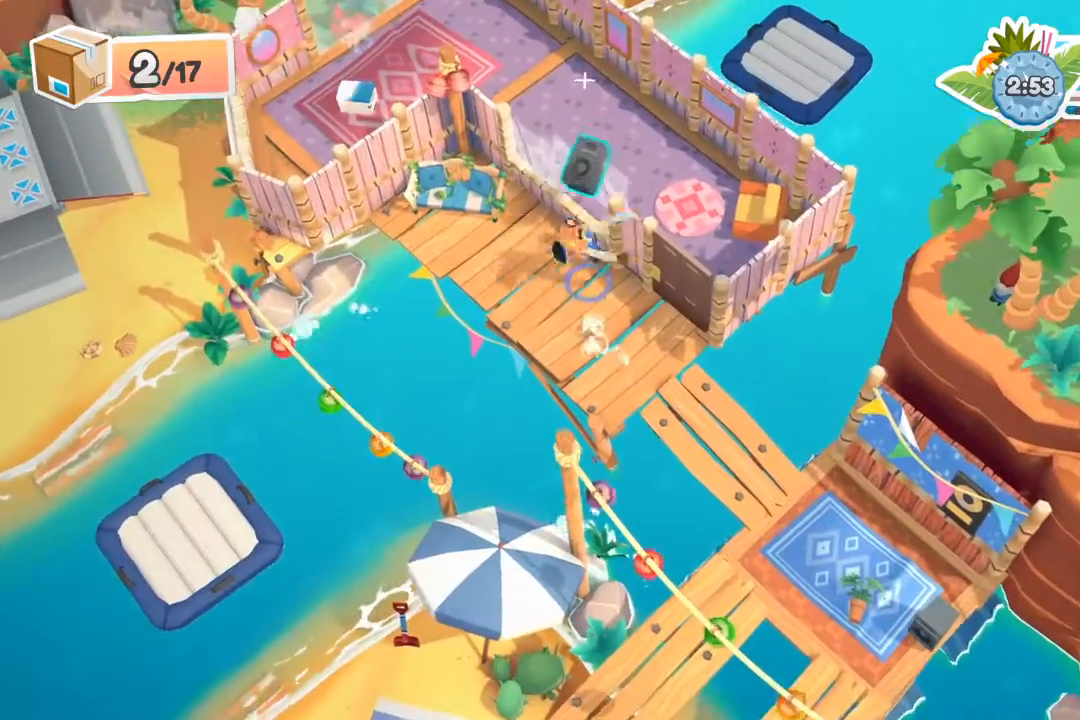
{"buttons": [], "left_stick": "down-right", "events": []}
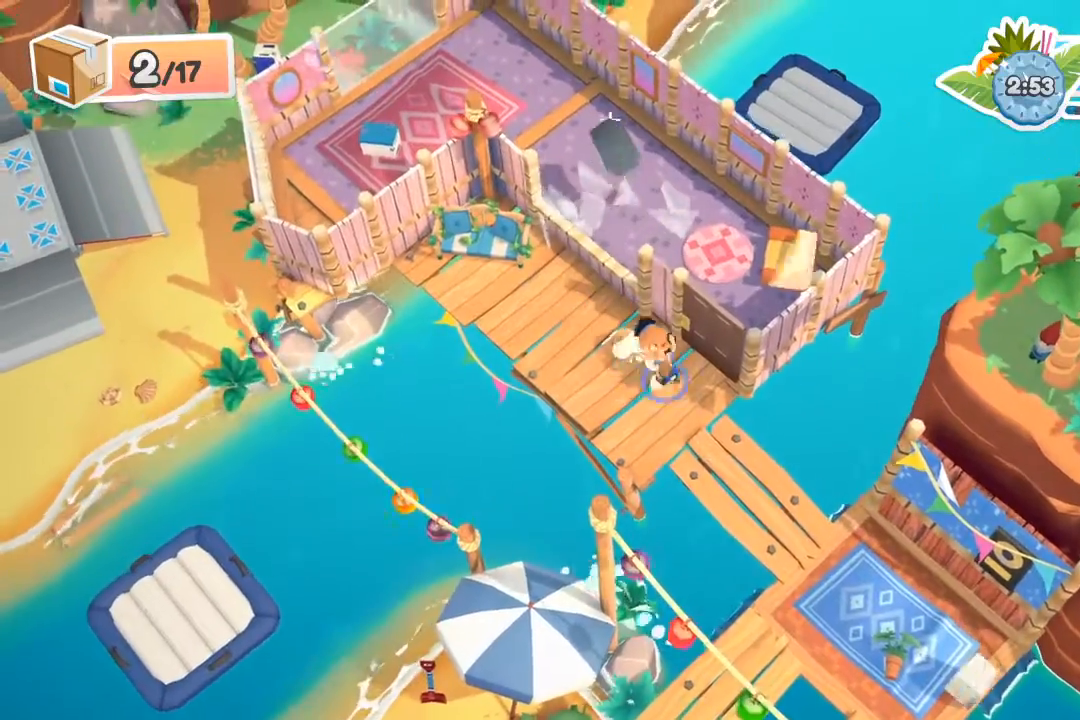
{"buttons": [], "left_stick": "down-right", "events": []}
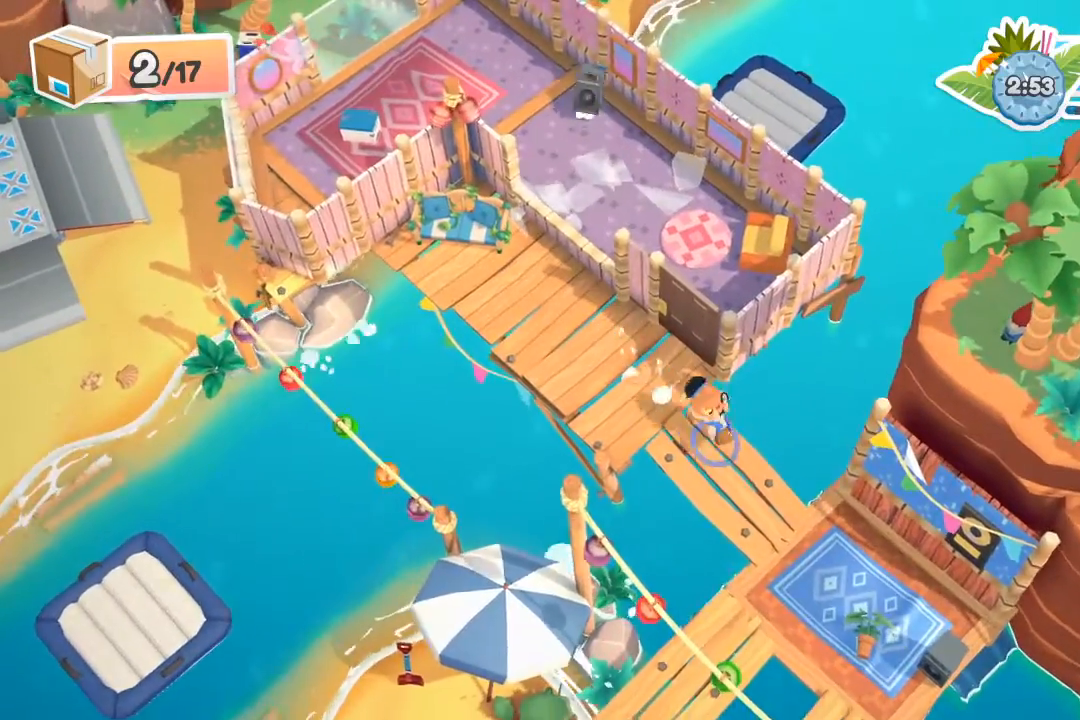
{"buttons": [], "left_stick": "down-right", "events": []}
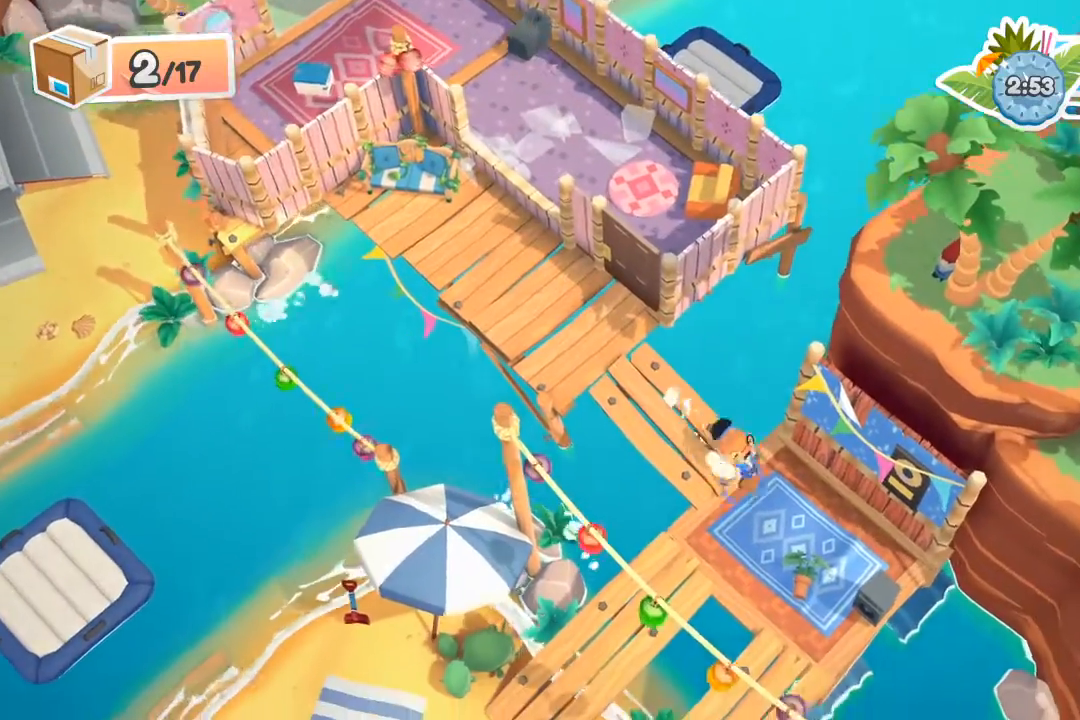
{"buttons": ["R2"], "left_stick": "down-right", "events": [[433, "R2", "down"]]}
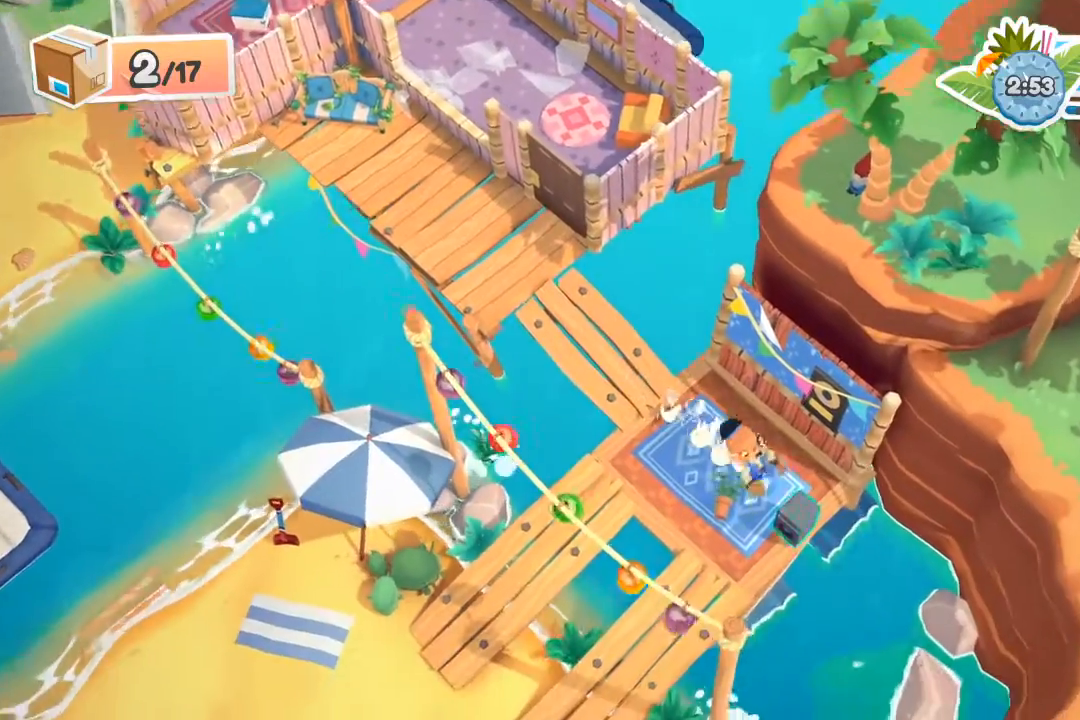
{"buttons": ["R2"], "left_stick": "up-left", "events": [[67, "left_stick", "center"], [133, "left_stick", "up-left"]]}
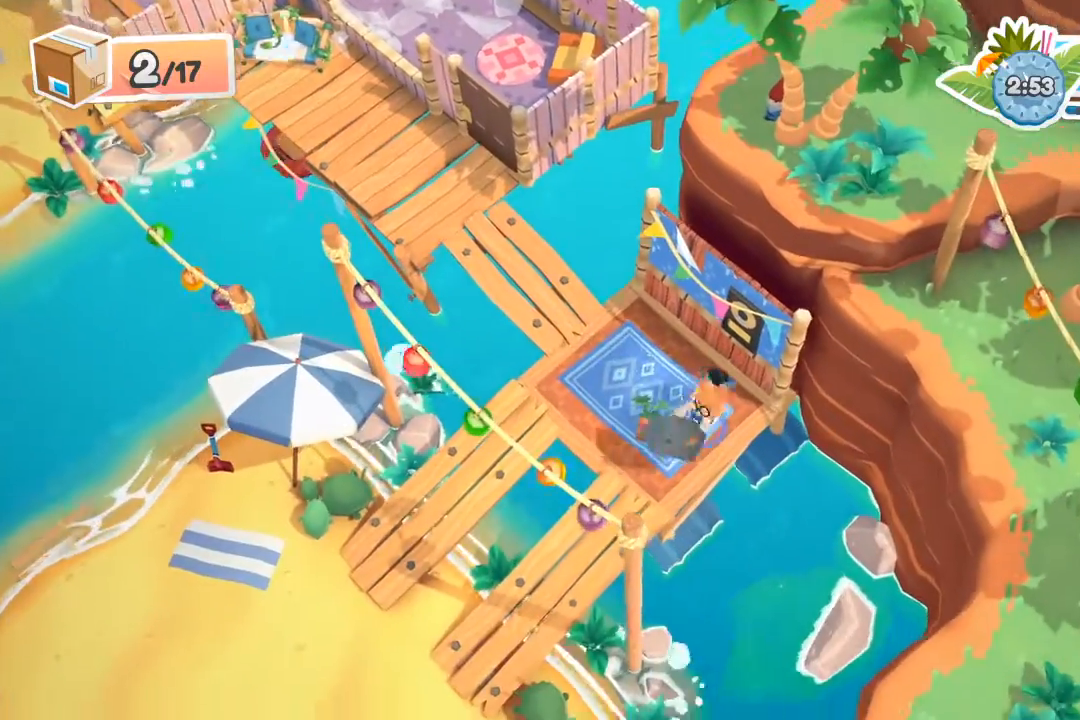
{"buttons": ["R2"], "left_stick": "up-left", "events": [[200, "A", "down"], [333, "A", "up"]]}
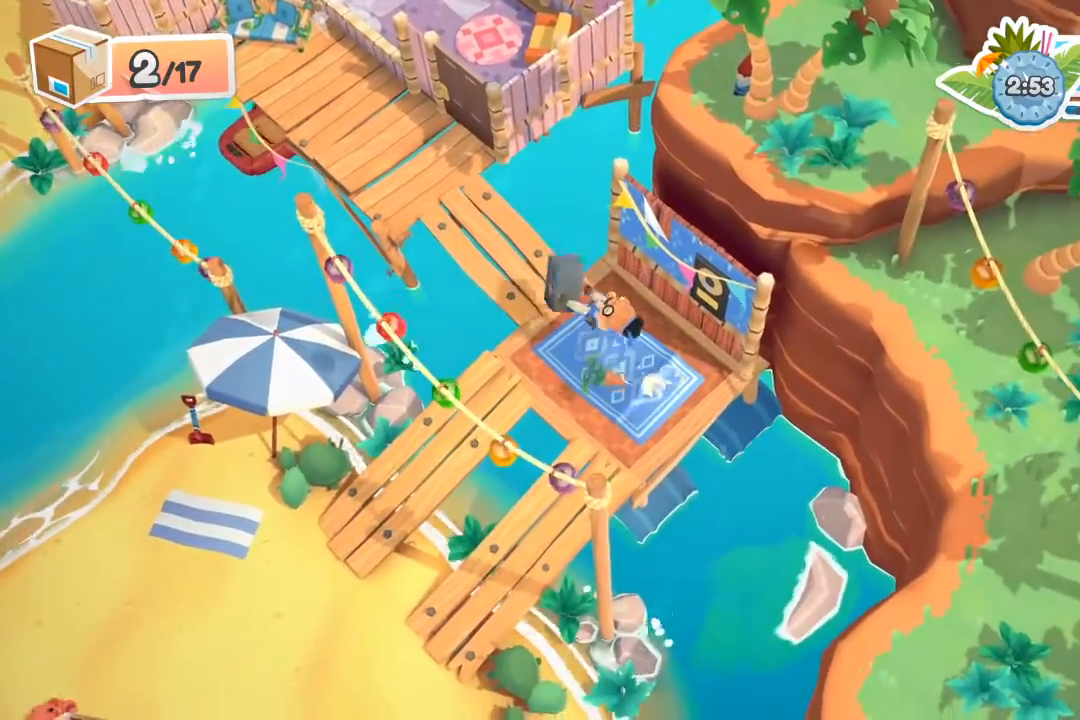
{"buttons": ["R2"], "left_stick": "up-left", "events": []}
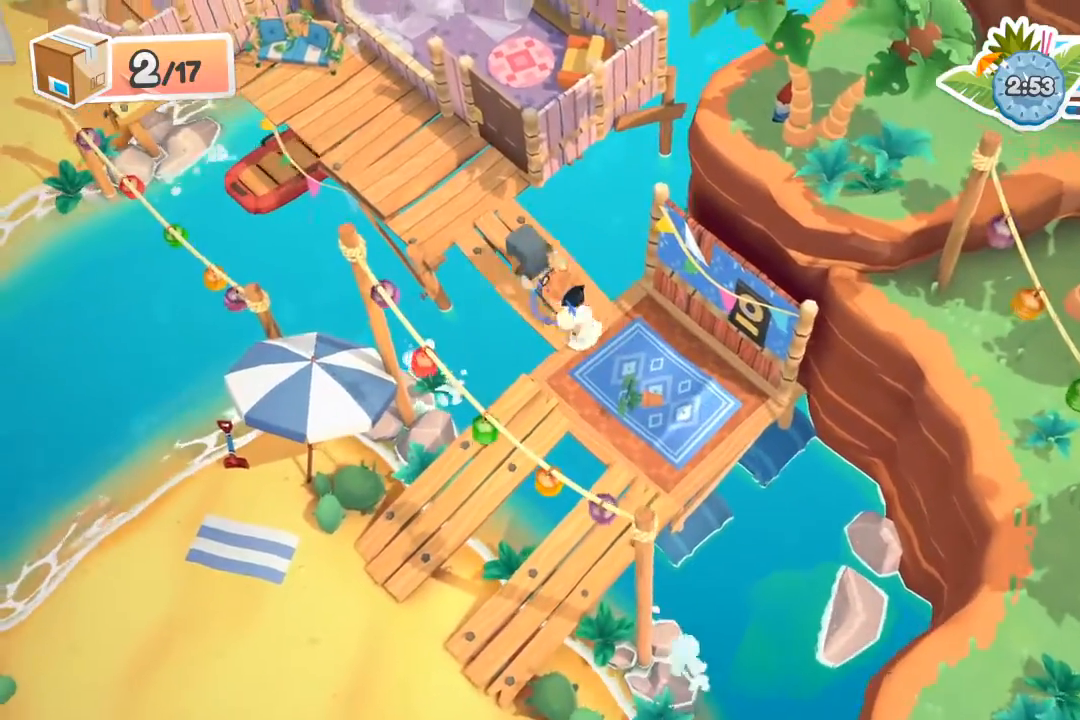
{"buttons": ["R2"], "left_stick": "up-left", "events": []}
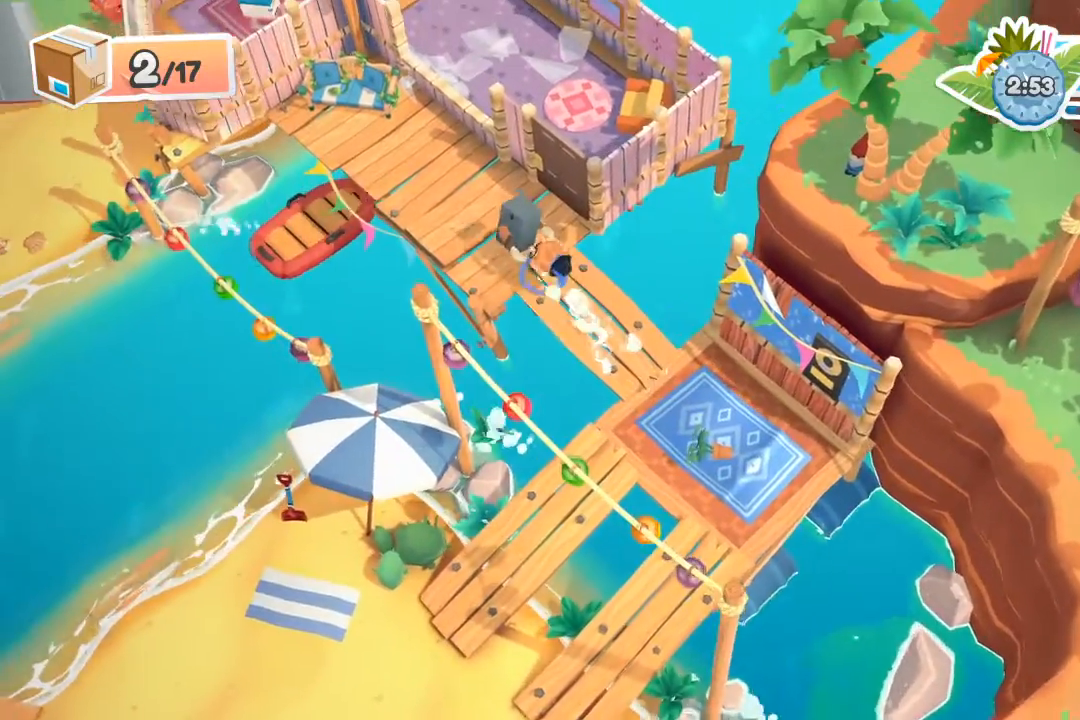
{"buttons": ["R2"], "left_stick": "up", "events": [[433, "left_stick", "up"]]}
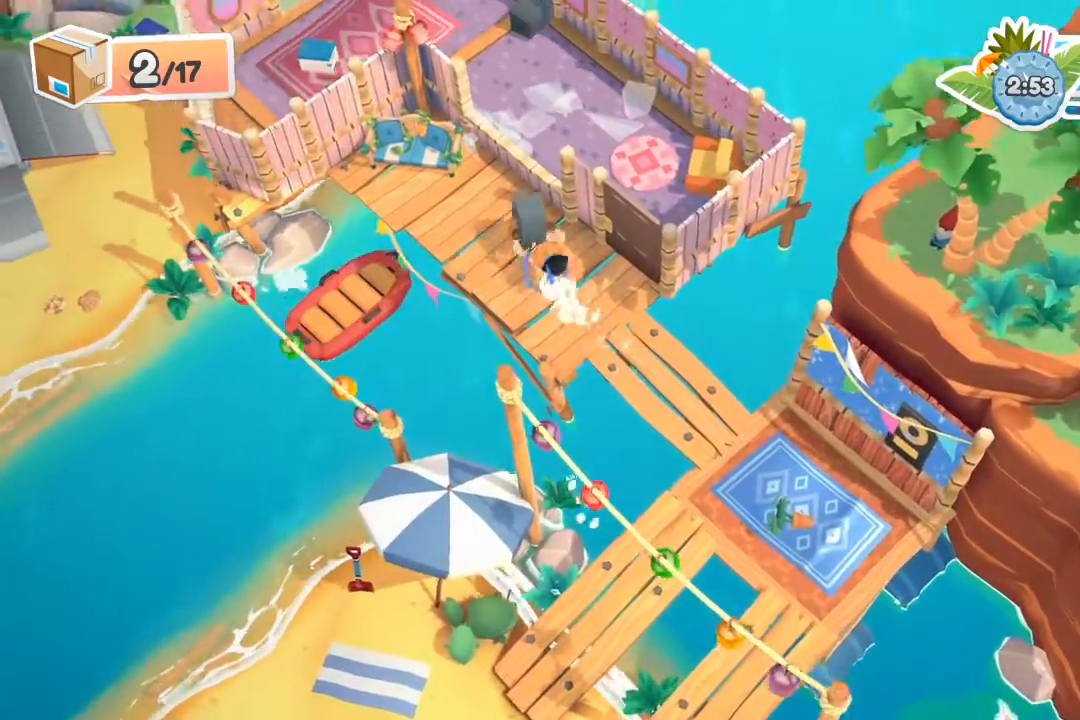
{"buttons": ["R2"], "left_stick": "up", "events": [[100, "A", "down"], [433, "A", "up"]]}
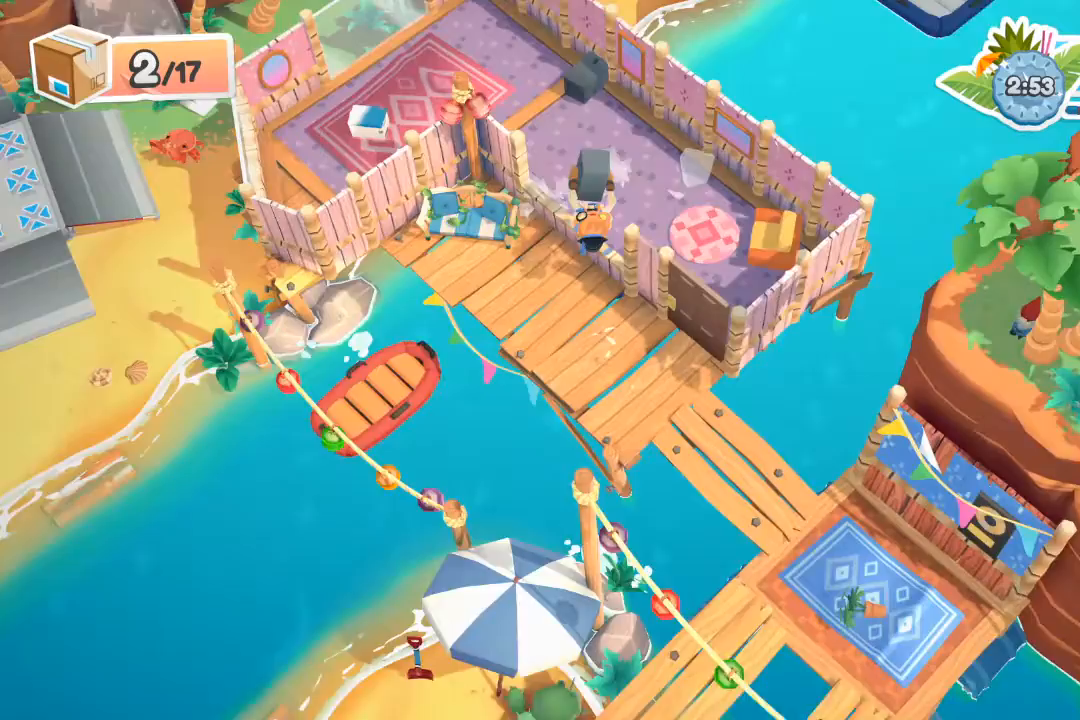
{"buttons": ["R2"], "left_stick": "up-left", "events": [[133, "left_stick", "up-left"]]}
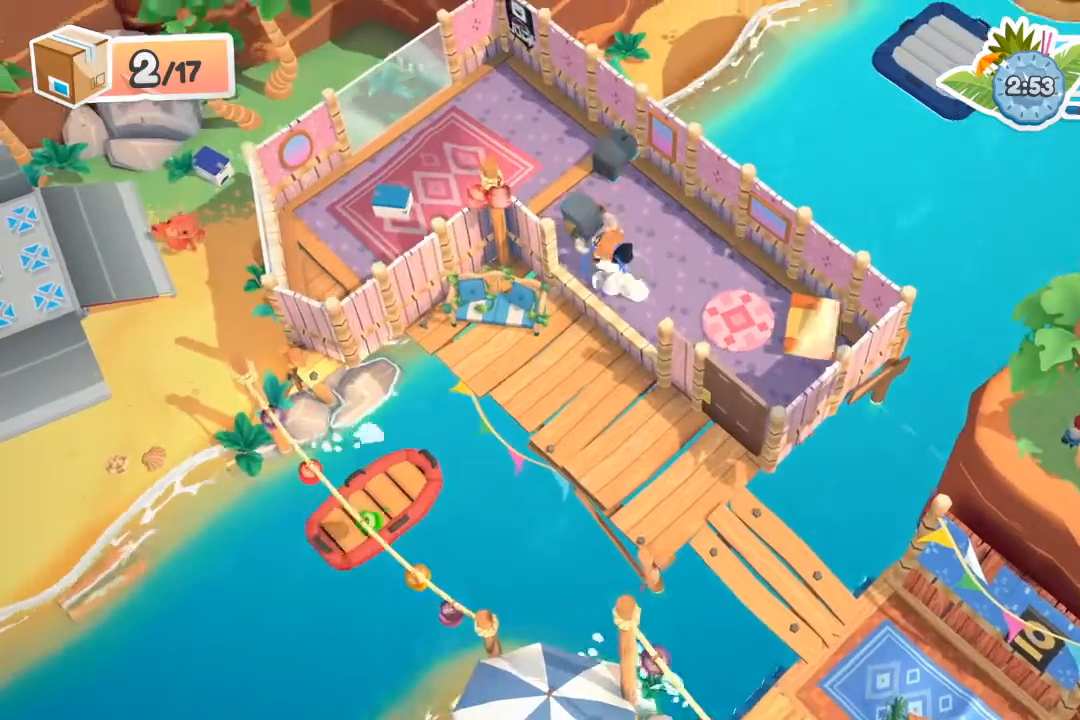
{"buttons": ["R2"], "left_stick": "left", "events": [[300, "left_stick", "left"]]}
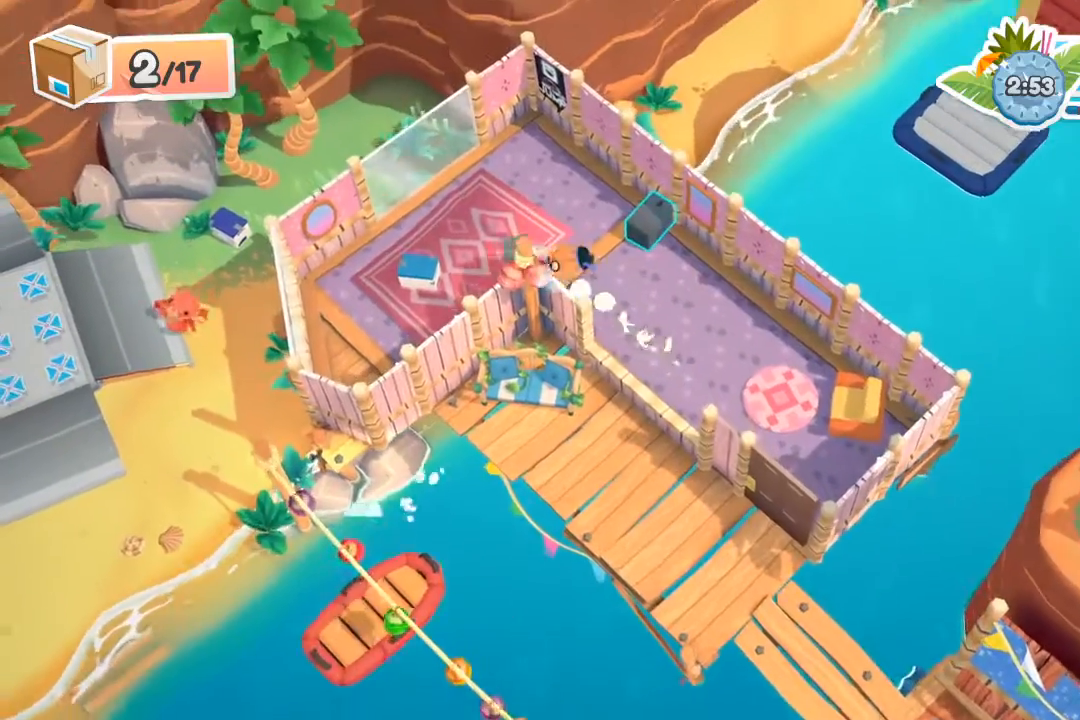
{"buttons": ["R2"], "left_stick": "left", "events": [[33, "left_stick", "down-left"], [467, "left_stick", "left"]]}
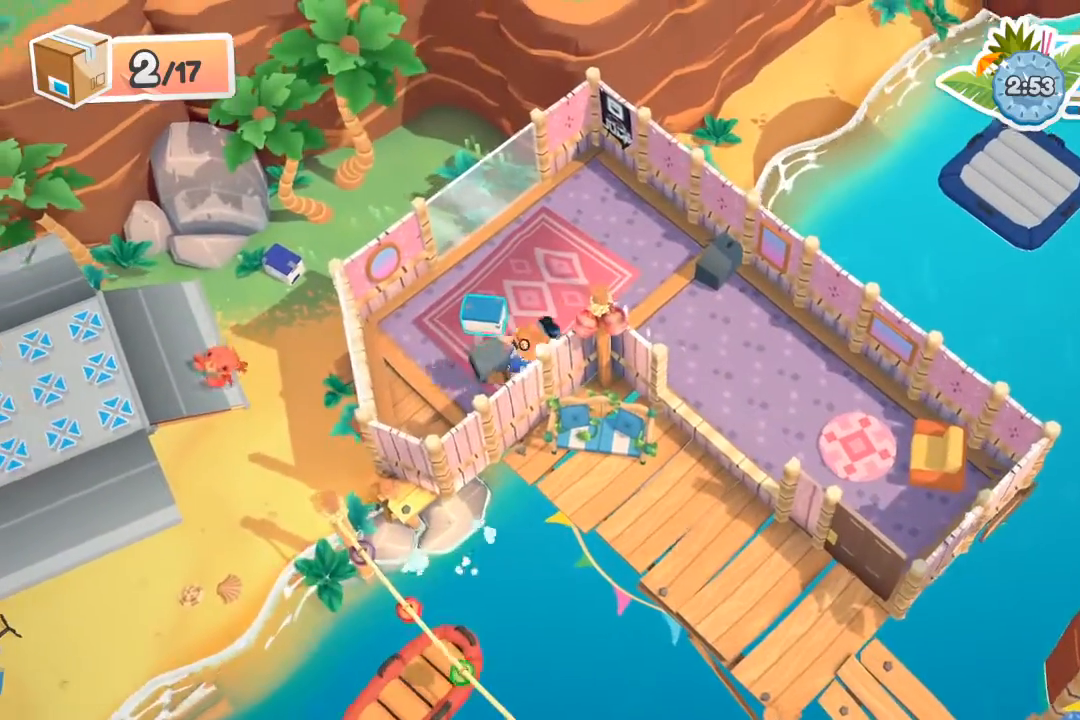
{"buttons": [], "left_stick": "left", "events": [[233, "A", "down"], [233, "X", "down"], [300, "A", "up"], [300, "X", "up"], [333, "R2", "up"]]}
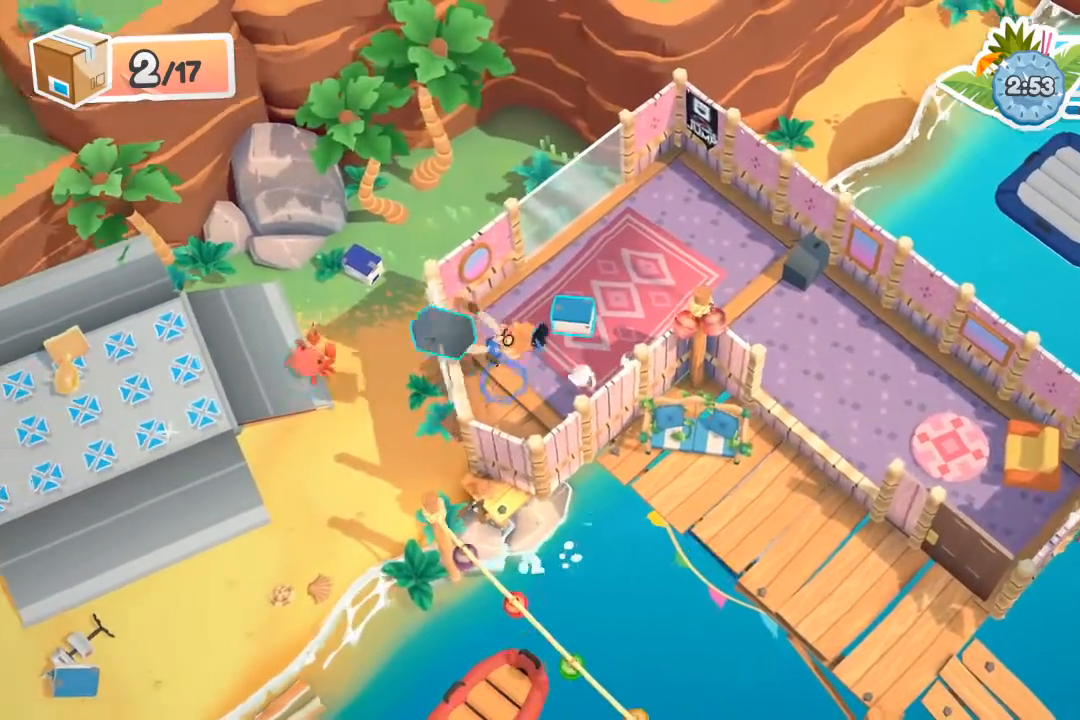
{"buttons": ["R2"], "left_stick": "up-right", "events": [[33, "left_stick", "up-right"], [267, "R2", "down"]]}
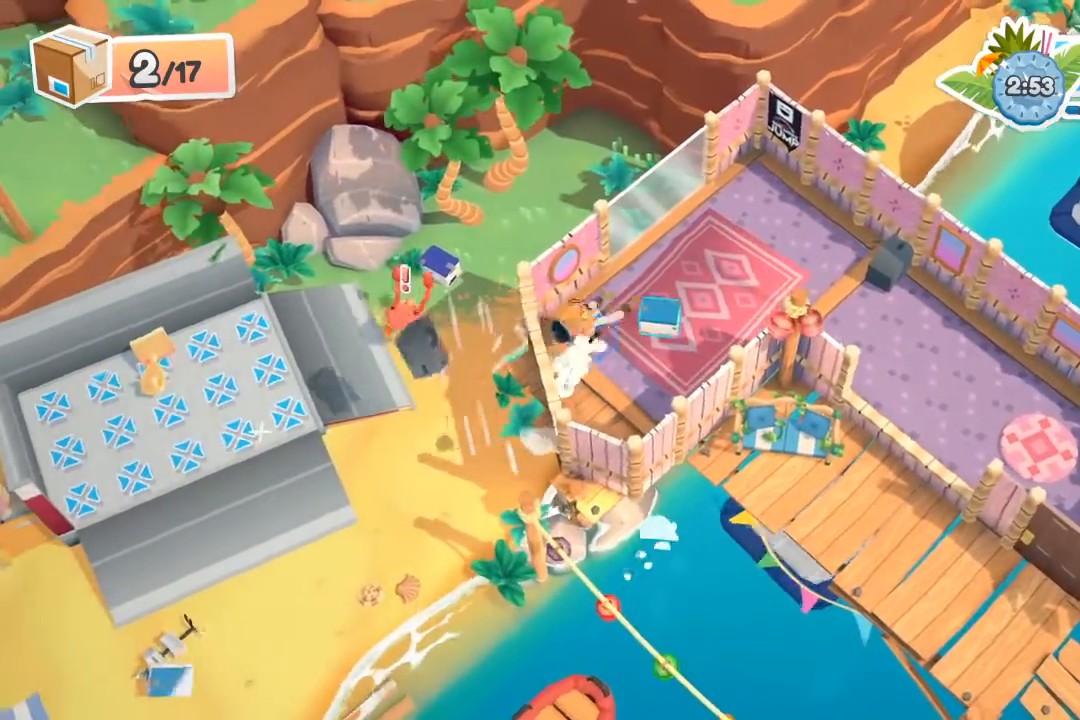
{"buttons": ["R2"], "left_stick": "down-left", "events": [[33, "left_stick", "right"], [200, "left_stick", "down-right"], [333, "left_stick", "down"], [467, "left_stick", "down-left"]]}
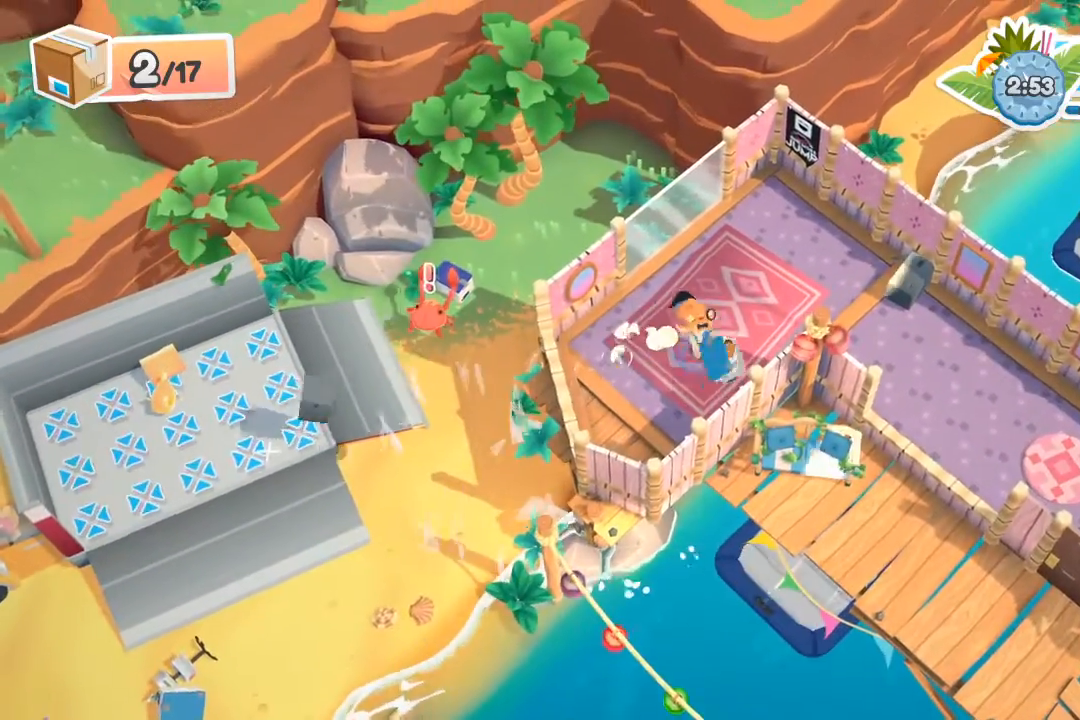
{"buttons": ["A", "X", "R2"], "left_stick": "left", "events": [[267, "left_stick", "left"], [467, "A", "down"], [467, "X", "down"]]}
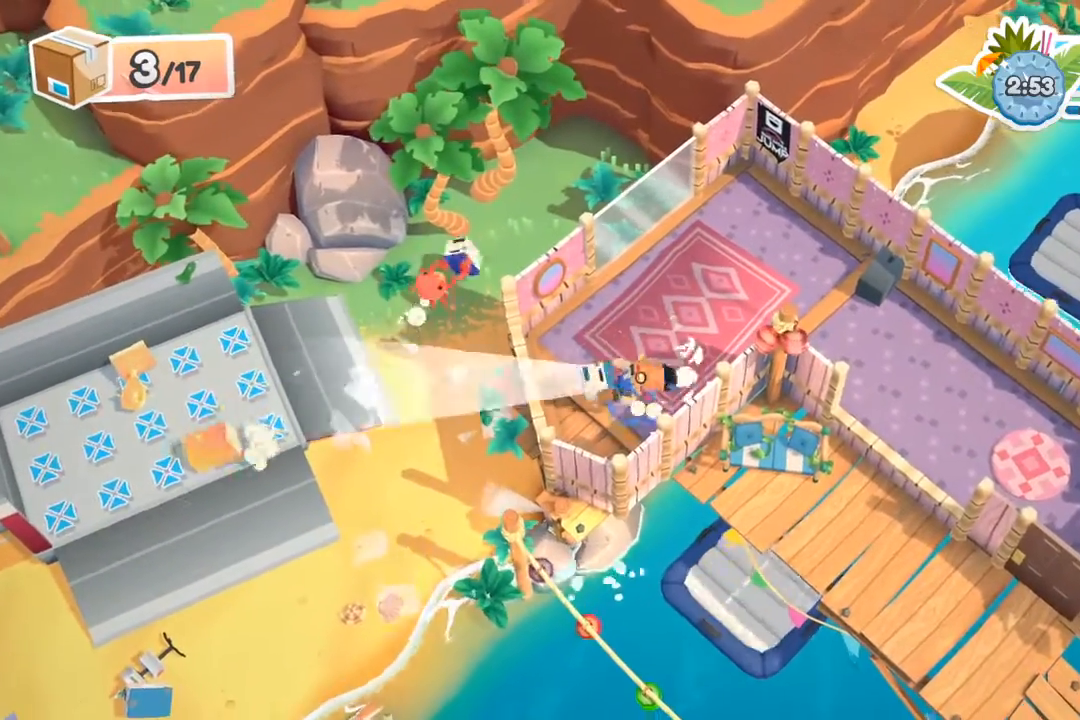
{"buttons": [], "left_stick": "right", "events": [[100, "A", "up"], [100, "X", "up"], [133, "R2", "up"], [200, "left_stick", "right"]]}
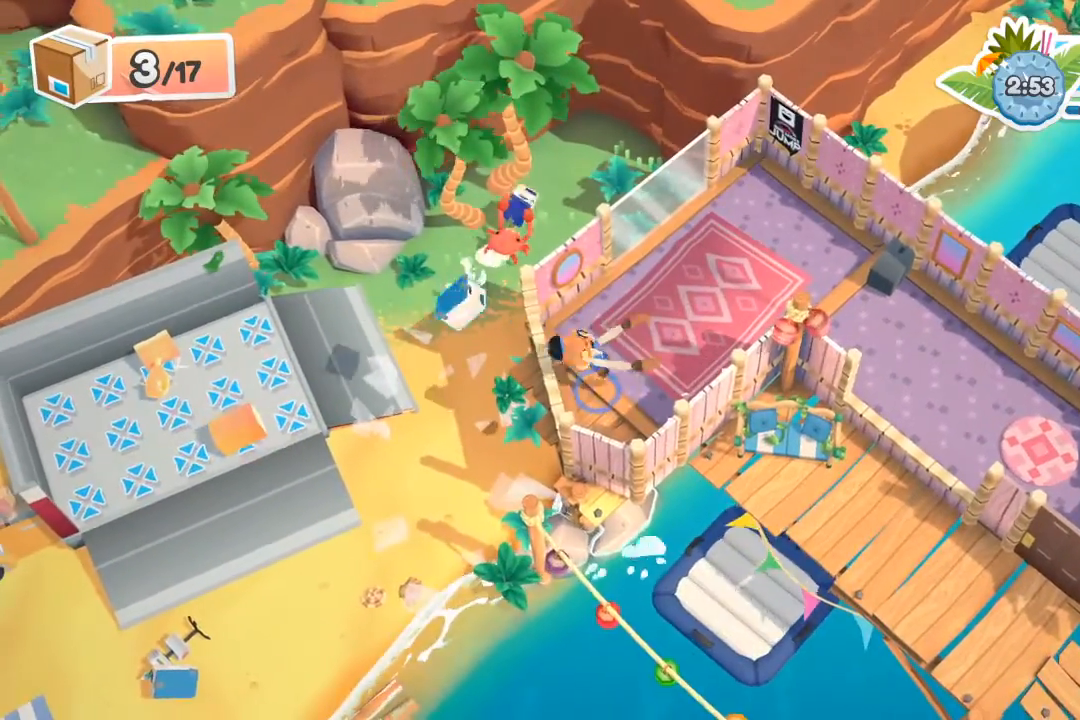
{"buttons": [], "left_stick": "right", "events": []}
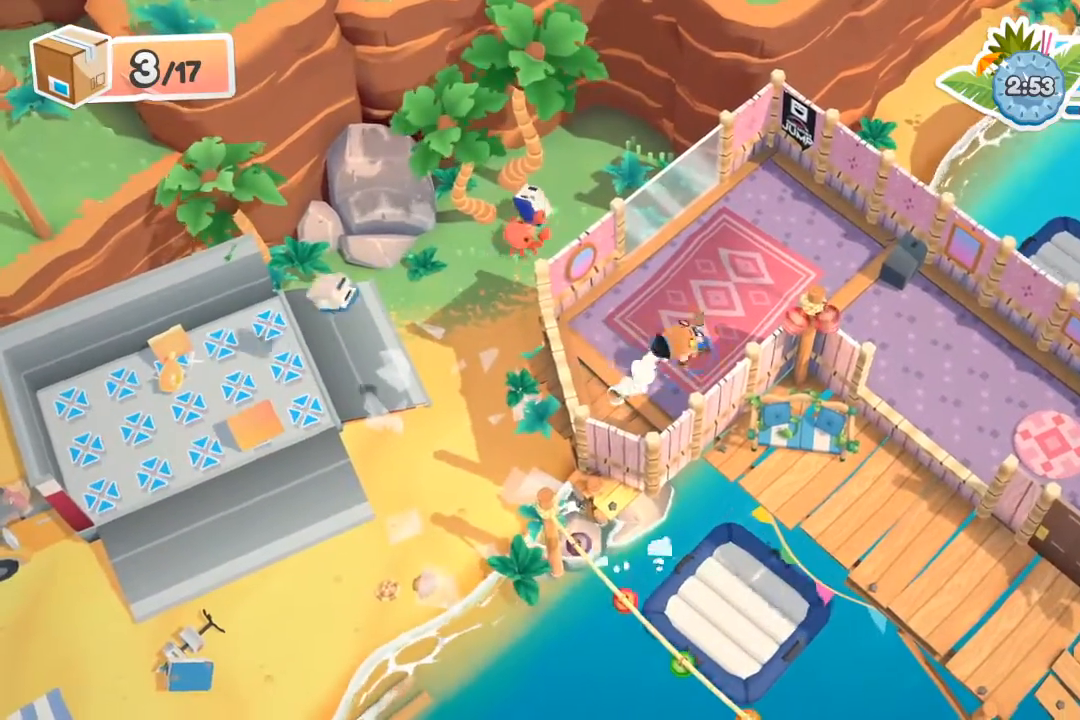
{"buttons": [], "left_stick": "right", "events": []}
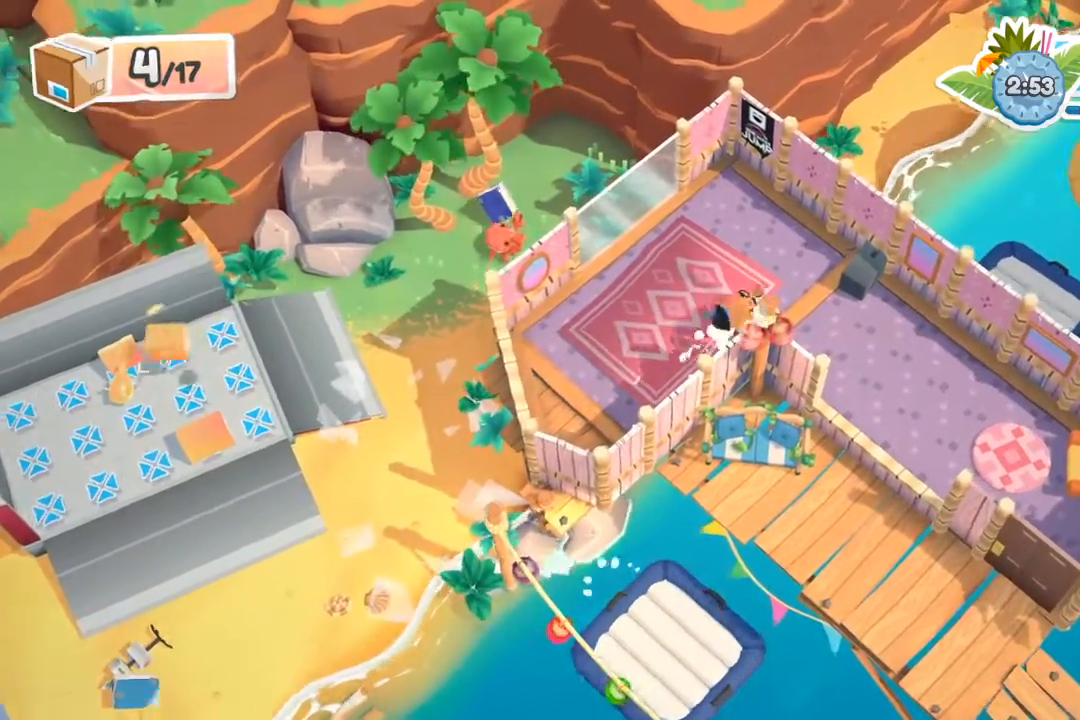
{"buttons": ["R2"], "left_stick": "left", "events": [[100, "R2", "down"], [333, "left_stick", "up"], [400, "left_stick", "left"]]}
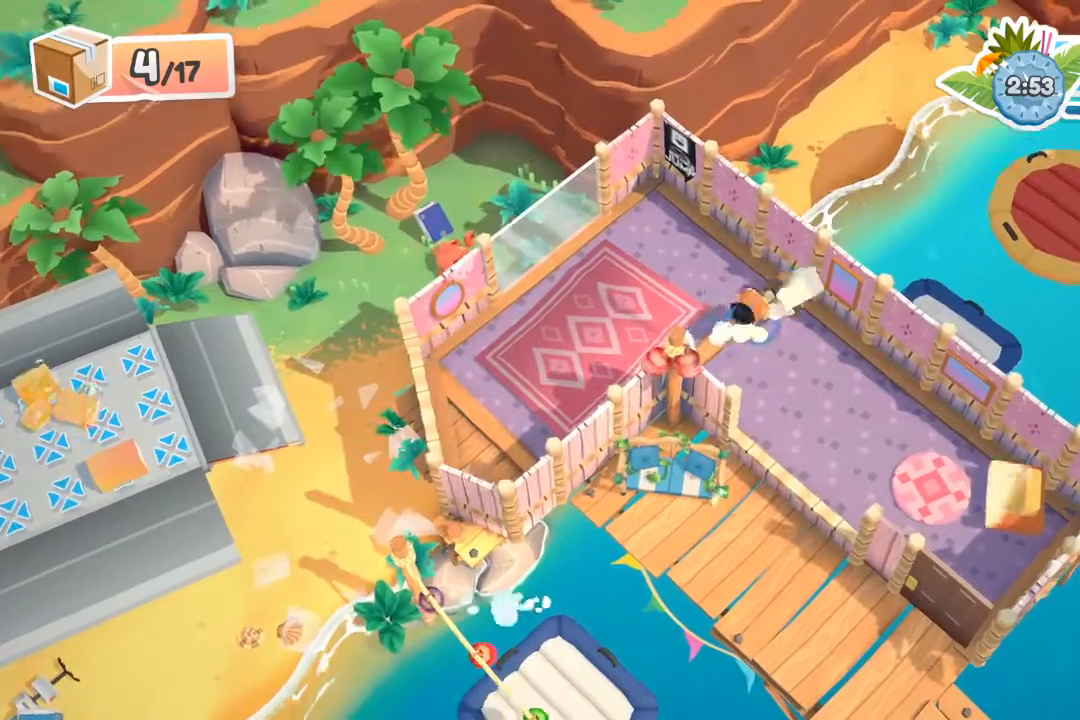
{"buttons": ["R2"], "left_stick": "left", "events": []}
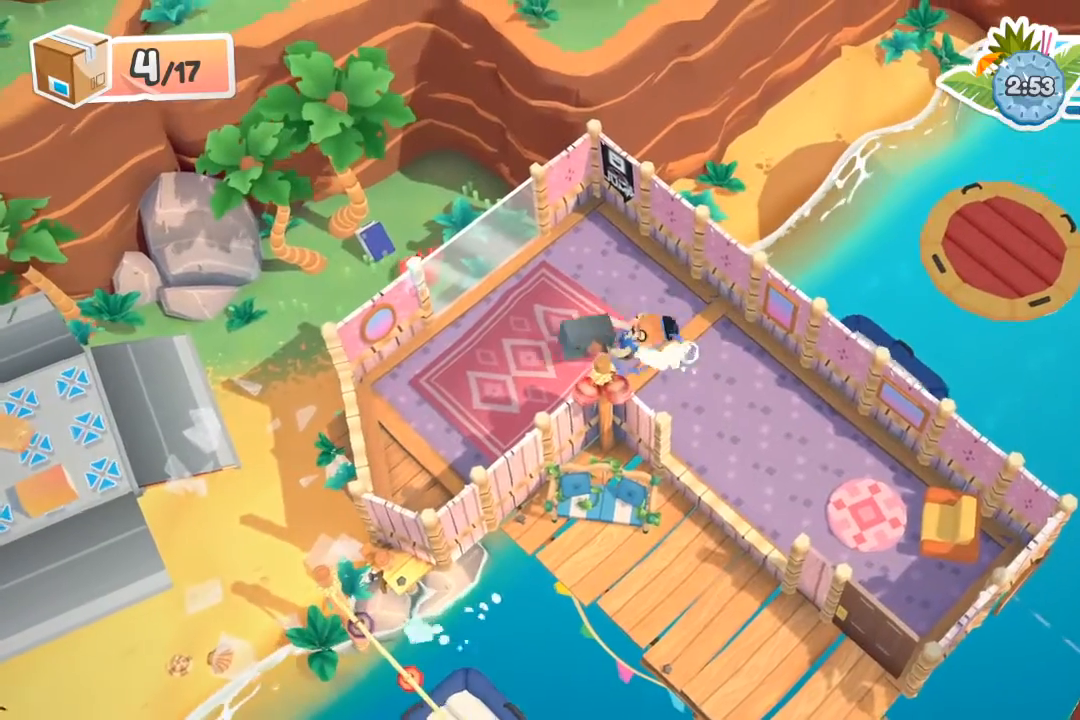
{"buttons": ["R2"], "left_stick": "down-left", "events": [[167, "left_stick", "down-left"]]}
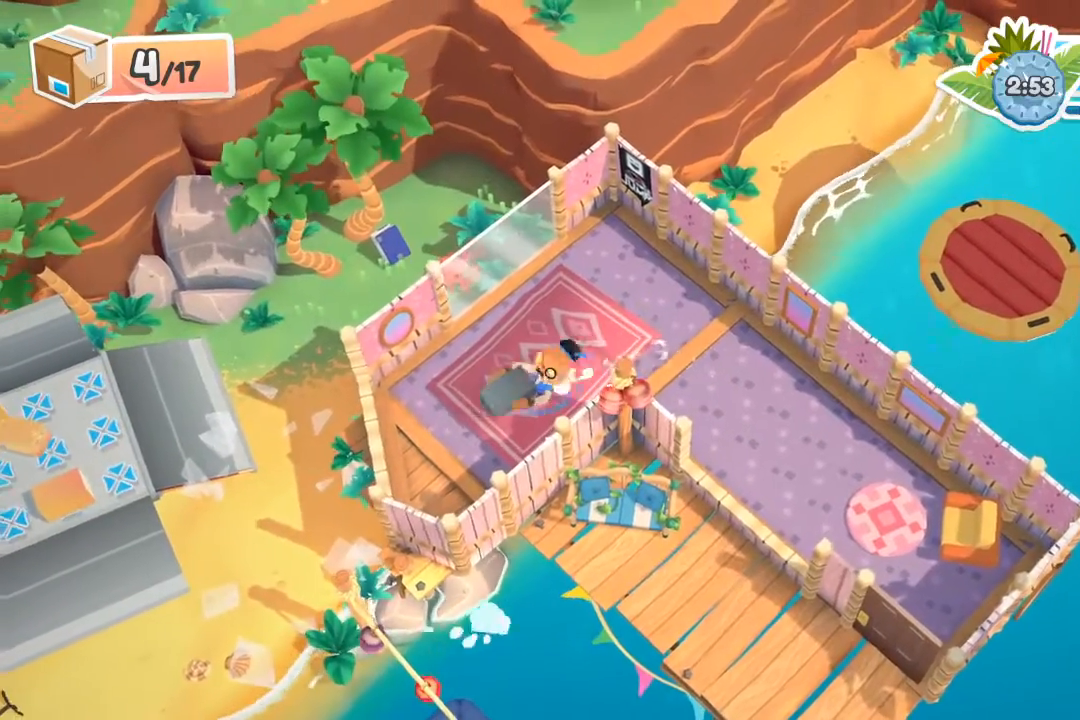
{"buttons": [], "left_stick": "right", "events": [[100, "left_stick", "left"], [300, "A", "down"], [300, "X", "down"], [367, "A", "up"], [367, "X", "up"], [400, "R2", "up"], [467, "left_stick", "right"]]}
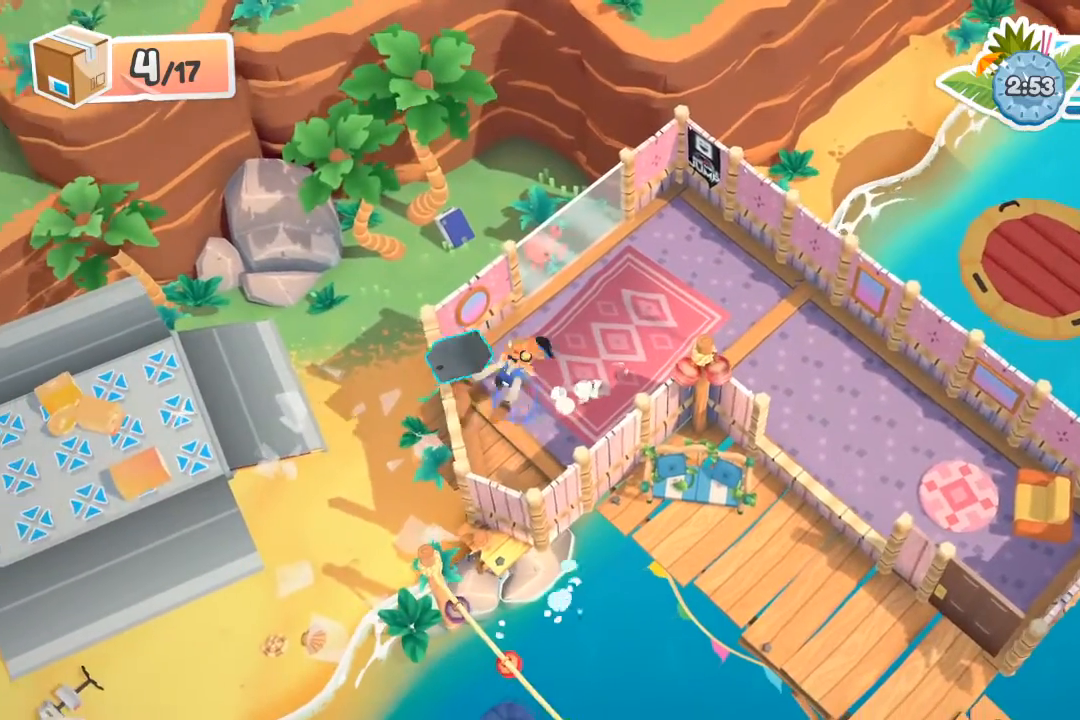
{"buttons": [], "left_stick": "right", "events": []}
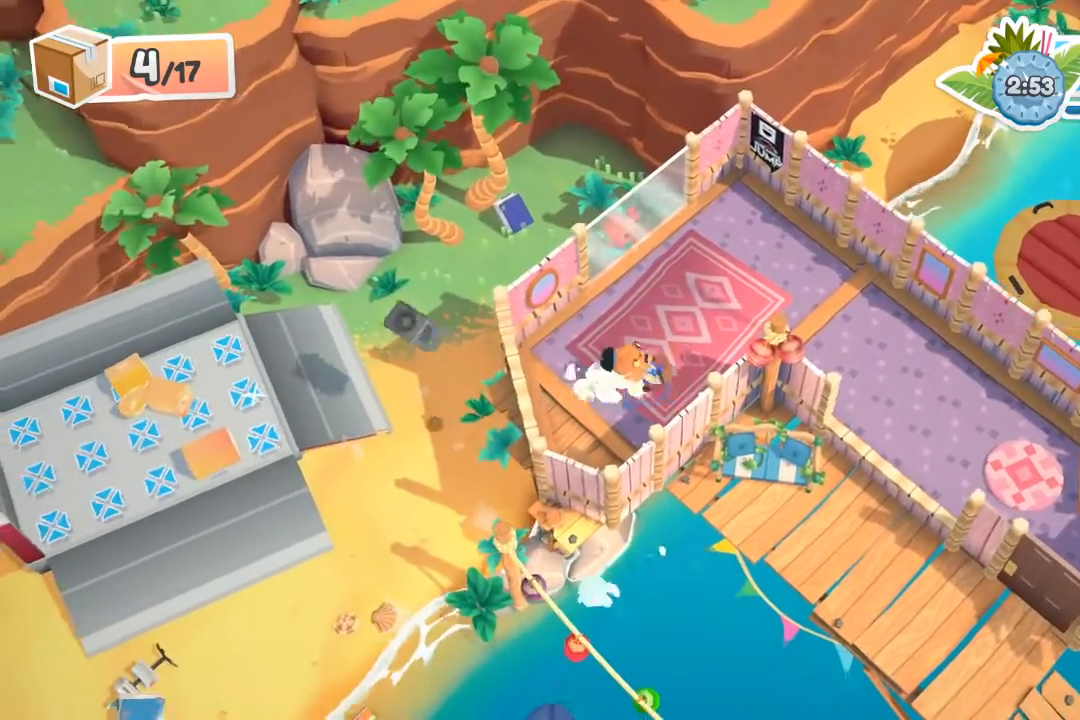
{"buttons": [], "left_stick": "right", "events": [[267, "A", "down"], [333, "A", "up"]]}